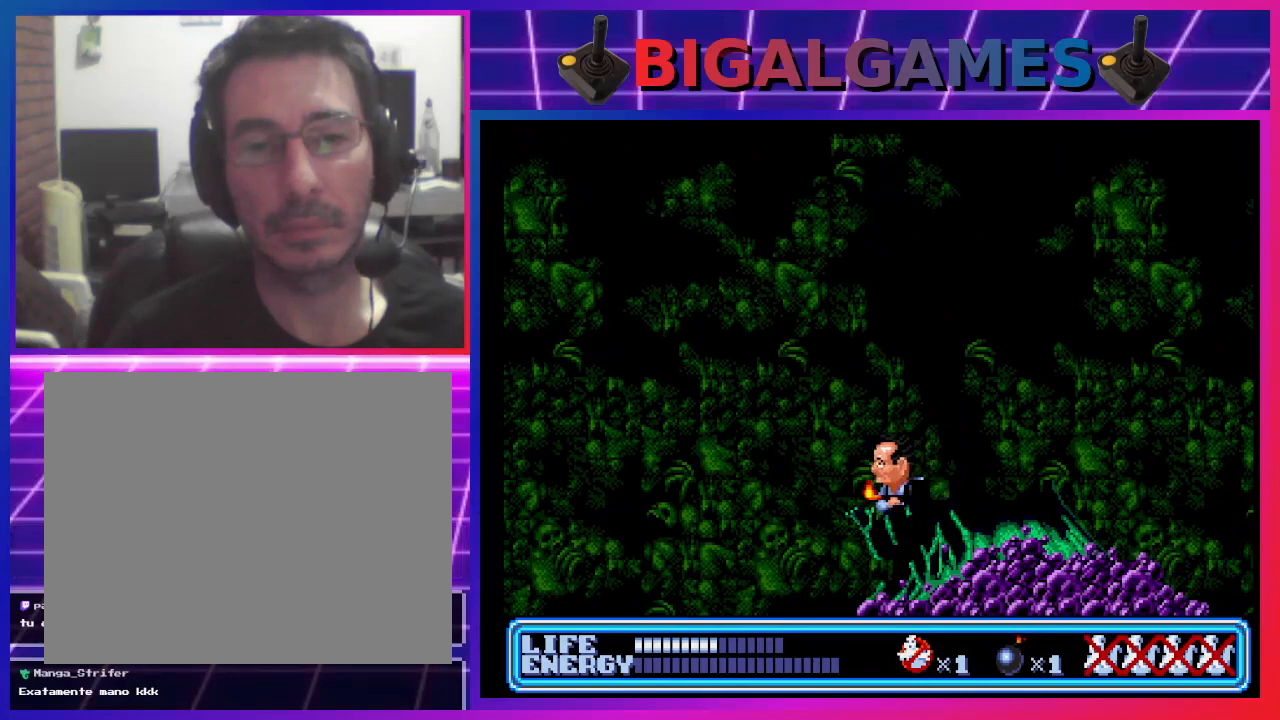
Gameplay with a controller (PlayStation layout); each line is a JSON object with the inputs held at the frame after it. "events" lists button and stick changes between this image and that frame as [ms after this image, input, new state], when the widget could be followed in between. Not read: right_stick.
{"buttons": [], "left_stick": "center", "events": [[33, "DPAD_LEFT", "up"], [367, "CIRCLE", "down"], [500, "CIRCLE", "up"]]}
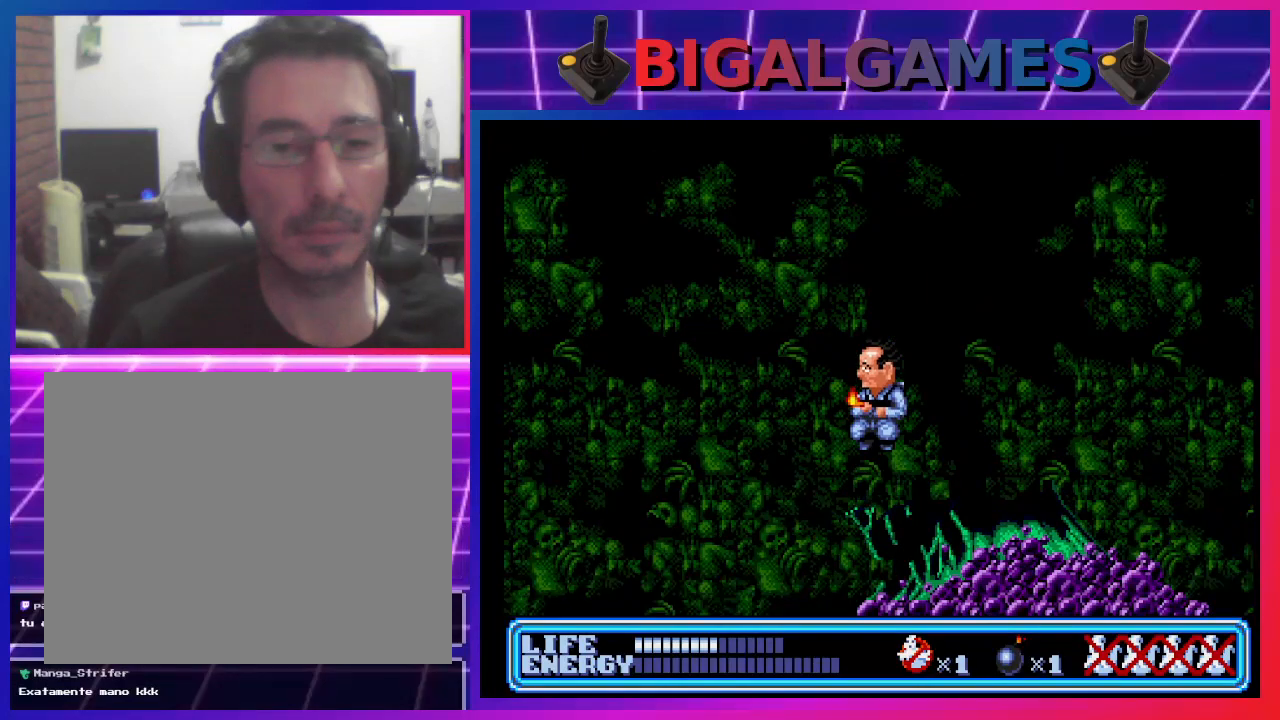
{"buttons": ["DPAD_LEFT"], "left_stick": "center", "events": [[33, "DPAD_LEFT", "down"], [133, "CROSS", "down"], [467, "CROSS", "up"]]}
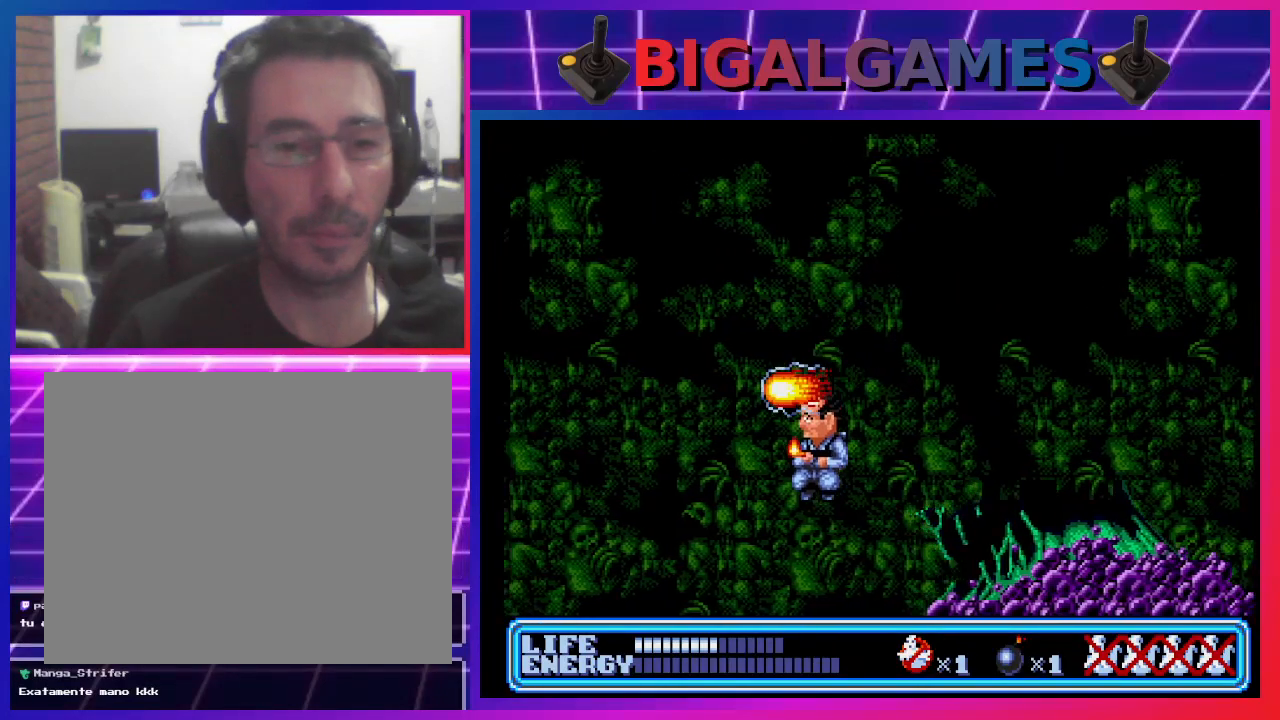
{"buttons": ["DPAD_RIGHT"], "left_stick": "center", "events": [[200, "DPAD_LEFT", "up"], [333, "DPAD_RIGHT", "down"]]}
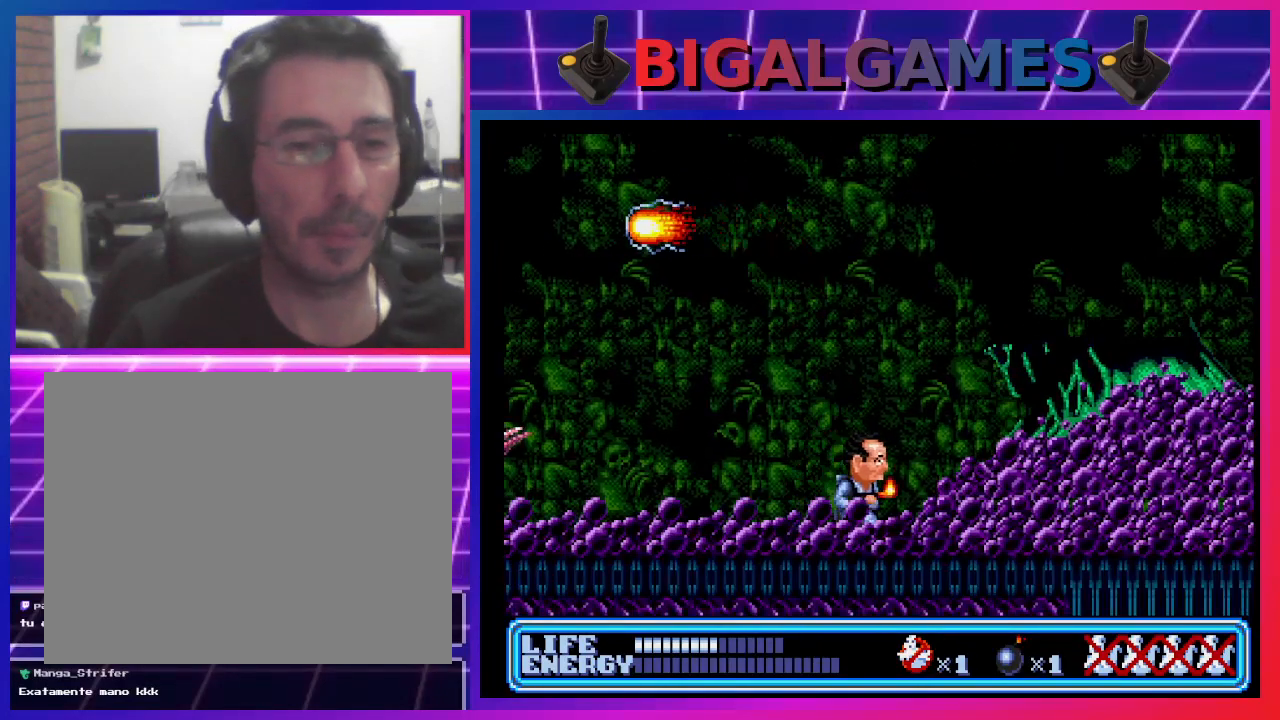
{"buttons": ["CIRCLE", "DPAD_RIGHT"], "left_stick": "center", "events": [[167, "CIRCLE", "down"]]}
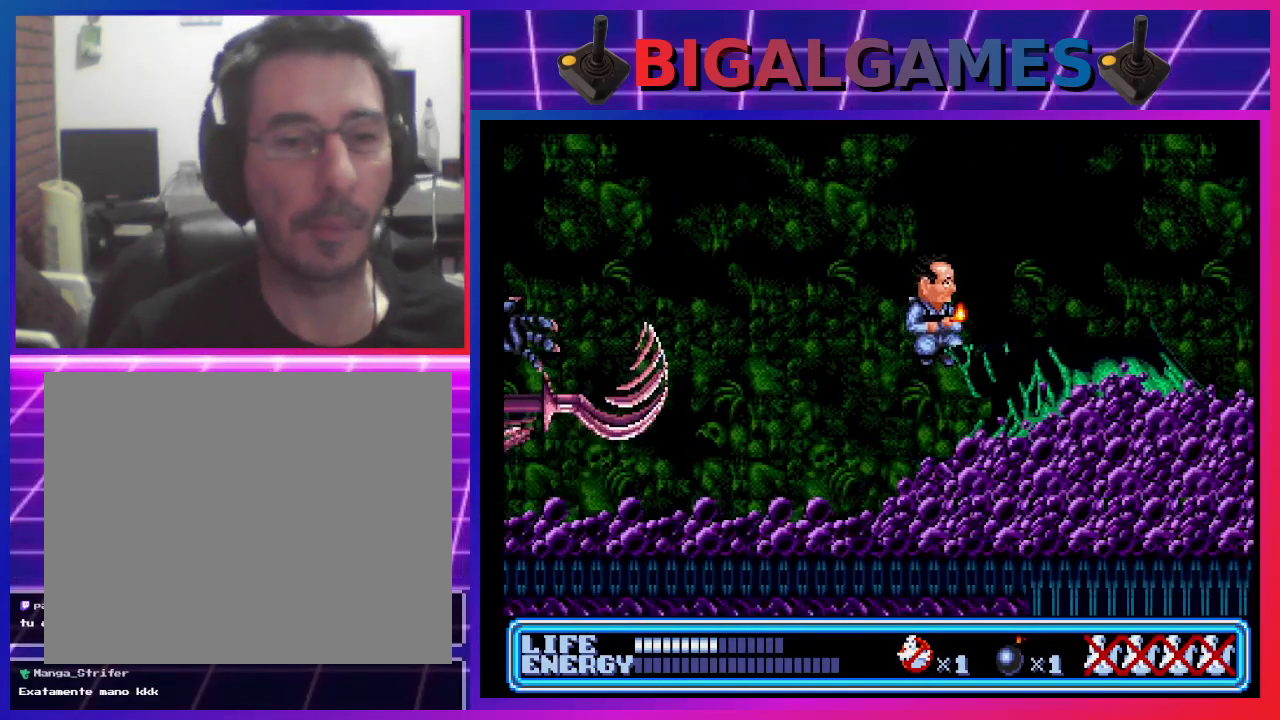
{"buttons": ["DPAD_RIGHT"], "left_stick": "center", "events": [[200, "CIRCLE", "up"]]}
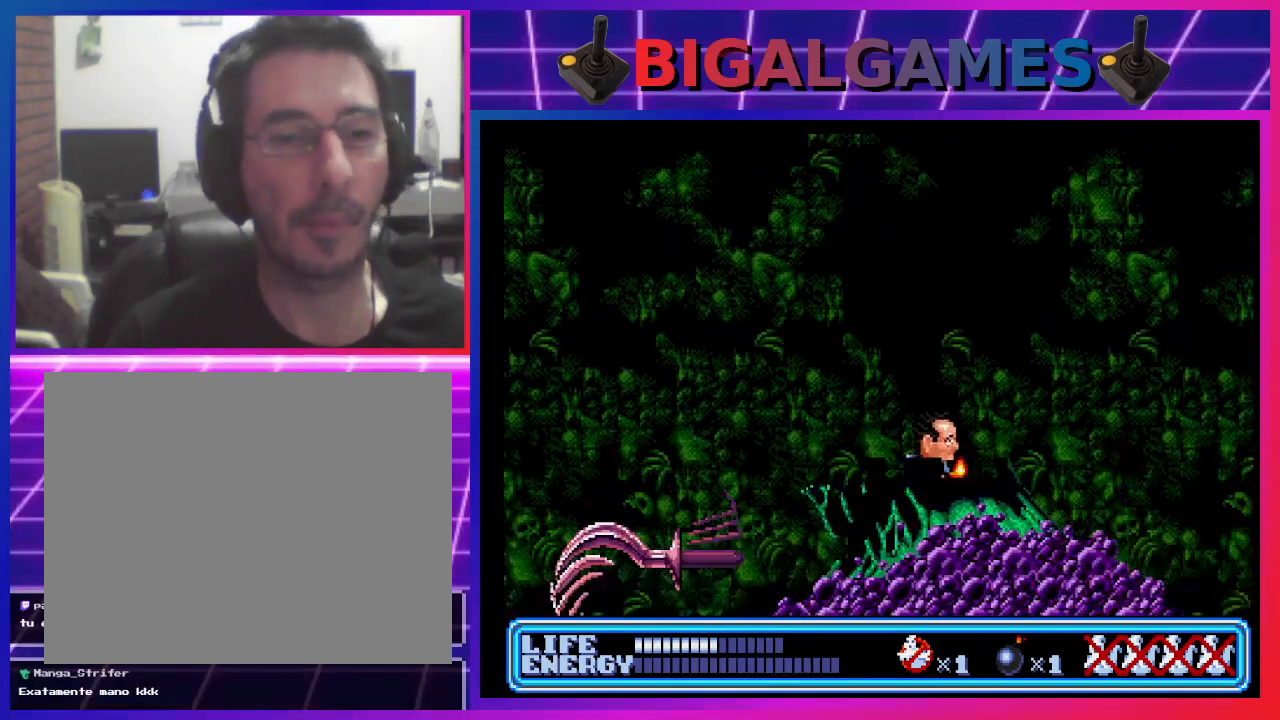
{"buttons": [], "left_stick": "center", "events": [[67, "DPAD_RIGHT", "up"]]}
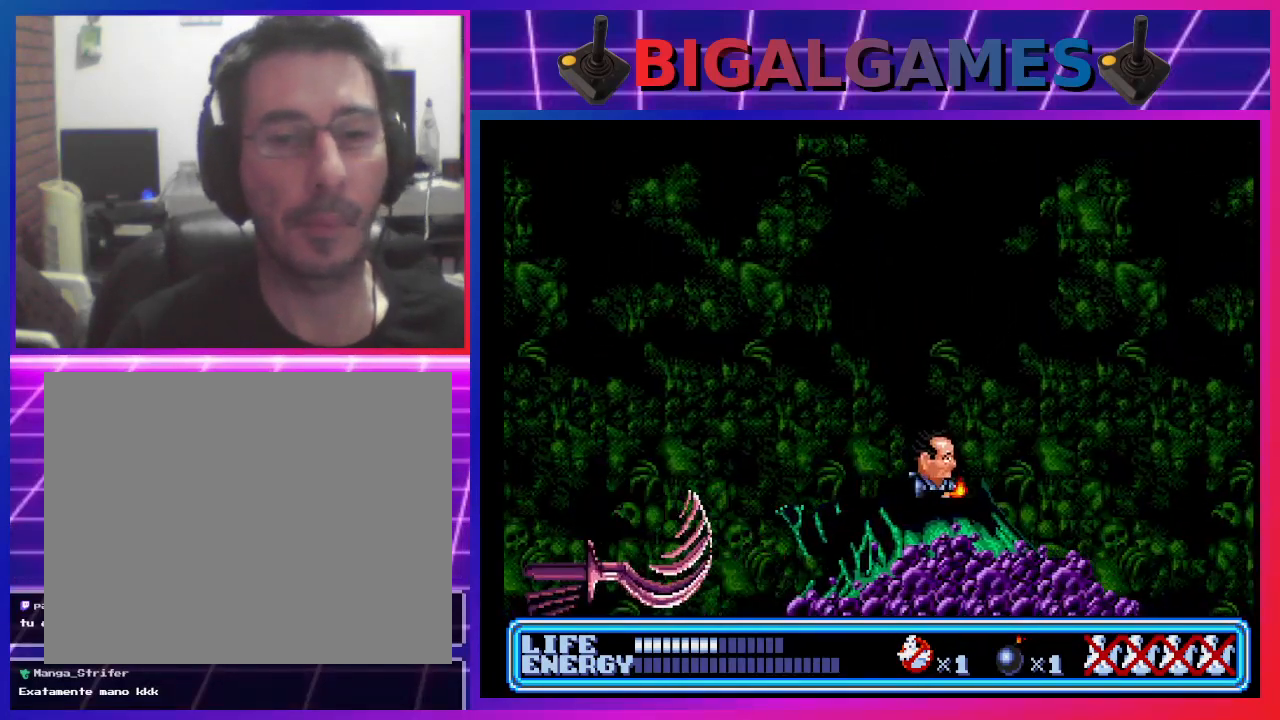
{"buttons": ["CIRCLE", "DPAD_LEFT"], "left_stick": "center", "events": [[100, "DPAD_LEFT", "down"], [200, "CIRCLE", "down"]]}
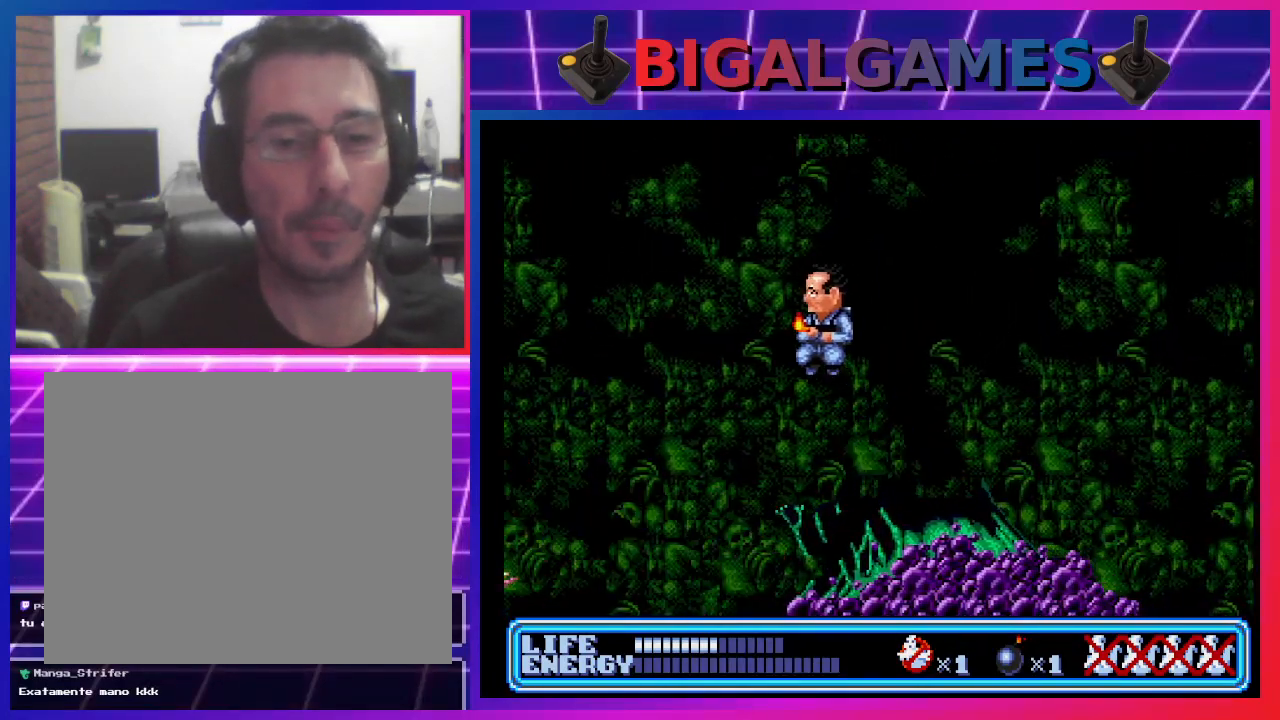
{"buttons": [], "left_stick": "center", "events": [[67, "CIRCLE", "up"], [233, "CROSS", "down"], [367, "CROSS", "up"], [433, "DPAD_LEFT", "up"]]}
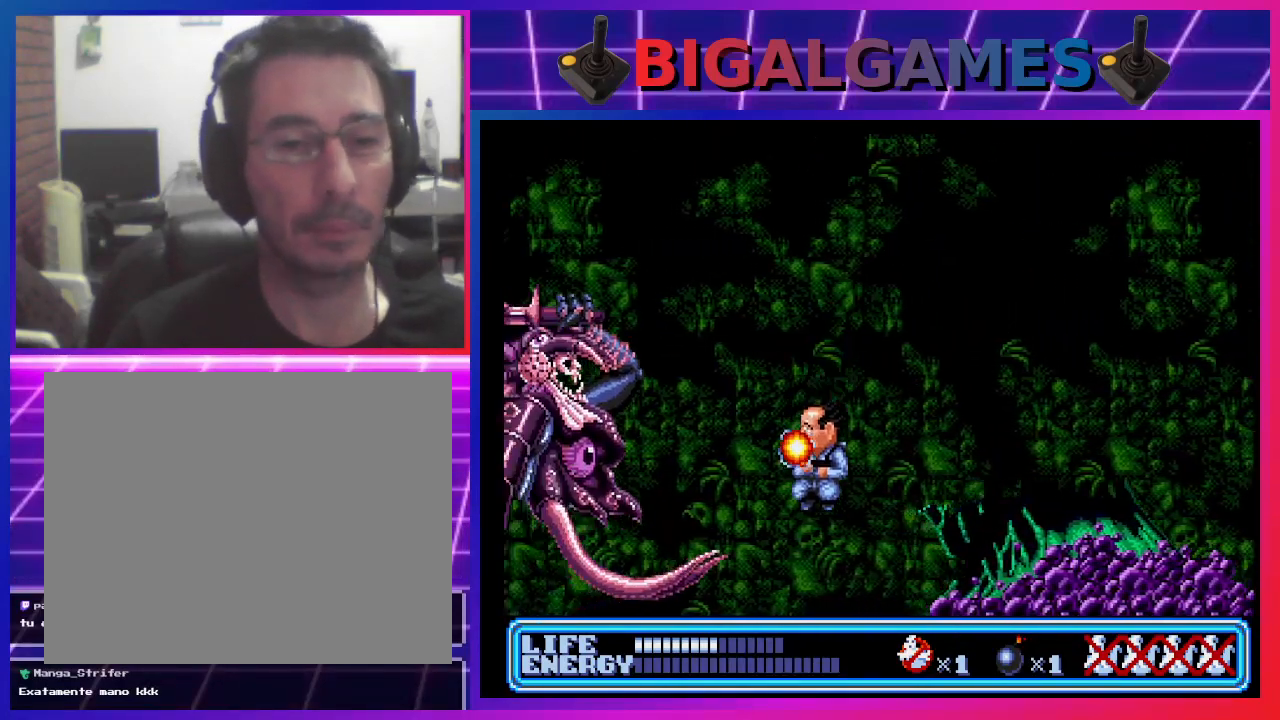
{"buttons": ["DPAD_DOWN"], "left_stick": "center", "events": [[67, "DPAD_RIGHT", "down"], [467, "DPAD_DOWN", "down"], [500, "DPAD_RIGHT", "up"]]}
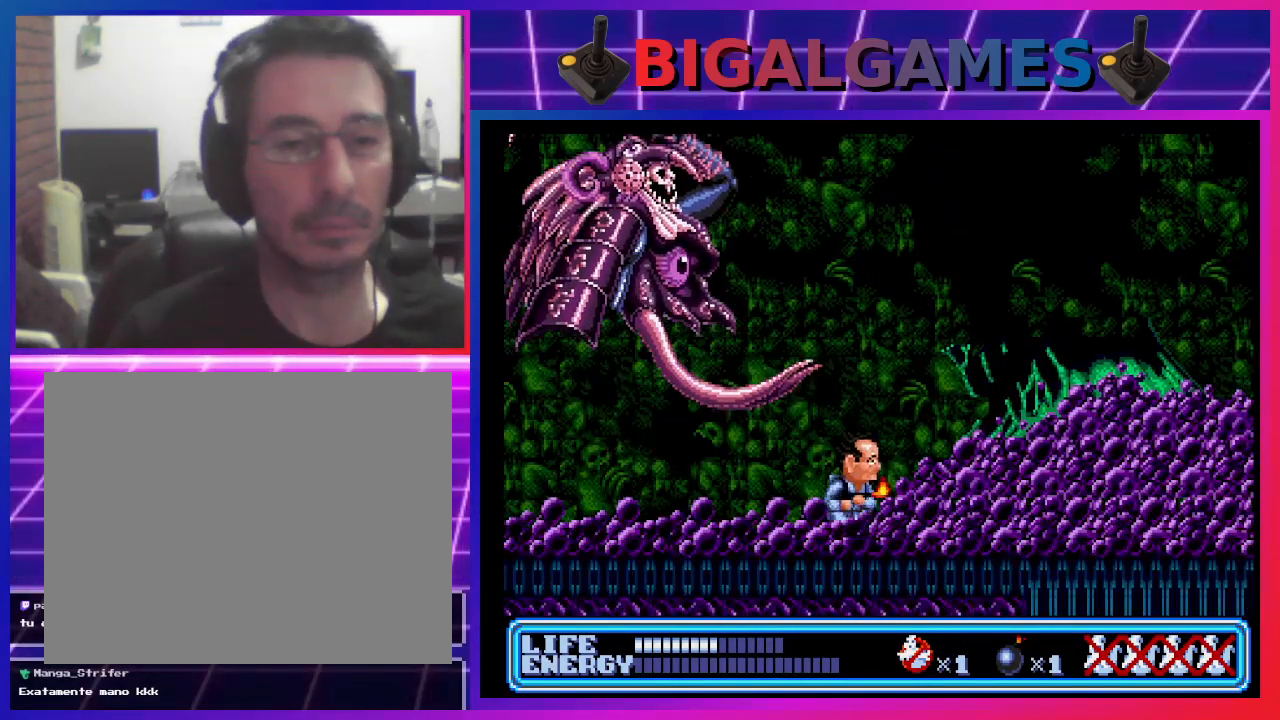
{"buttons": ["DPAD_LEFT"], "left_stick": "center", "events": [[33, "DPAD_LEFT", "down"], [400, "DPAD_DOWN", "up"]]}
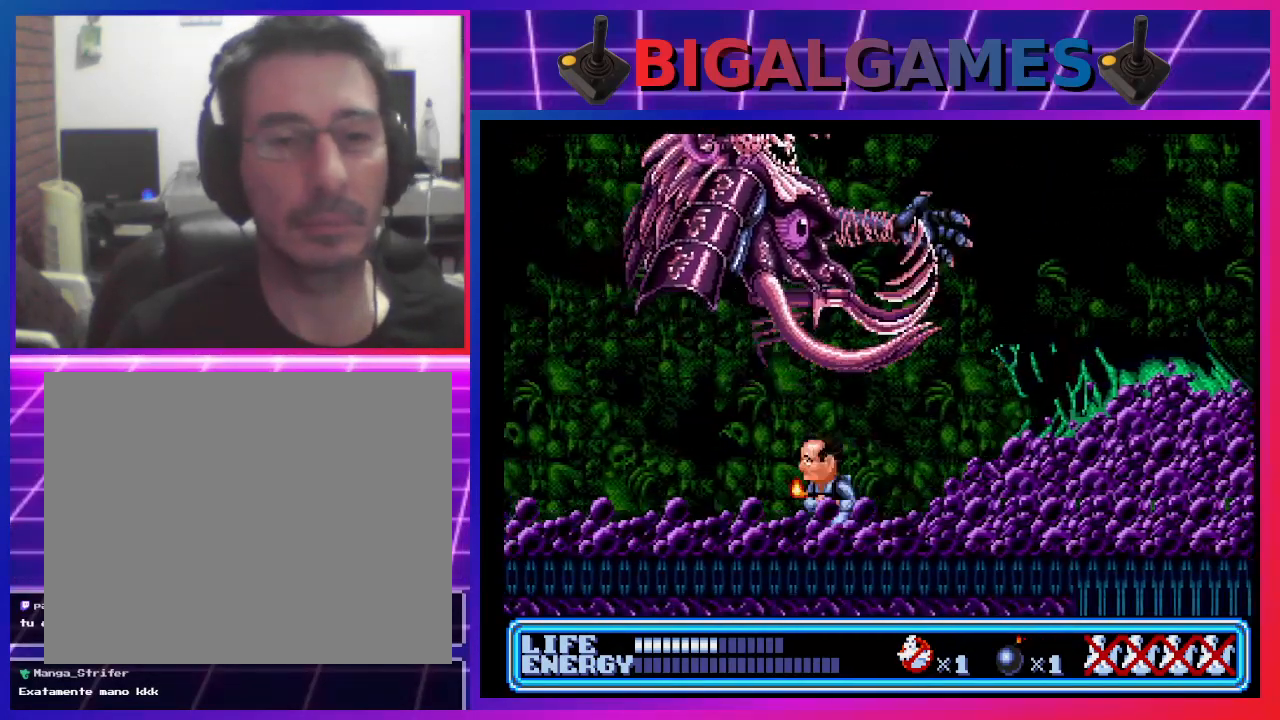
{"buttons": ["DPAD_LEFT"], "left_stick": "center", "events": []}
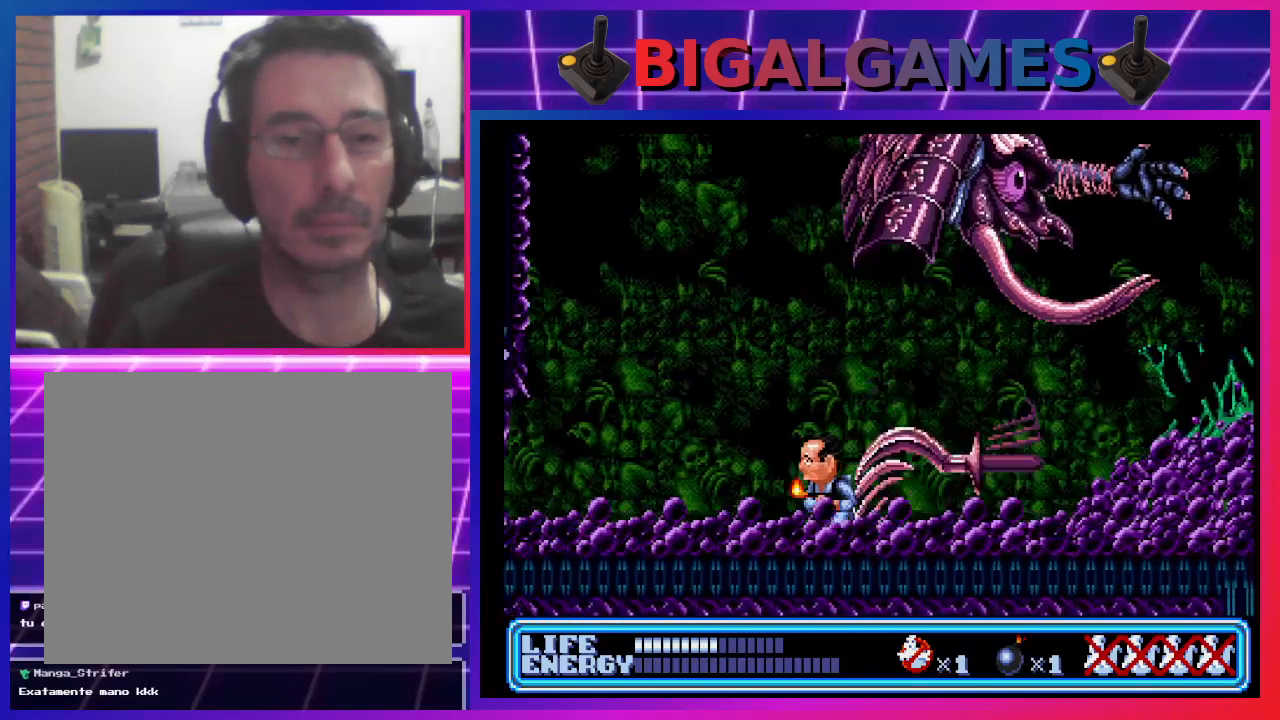
{"buttons": ["DPAD_RIGHT"], "left_stick": "center", "events": [[367, "DPAD_LEFT", "up"], [467, "DPAD_RIGHT", "down"]]}
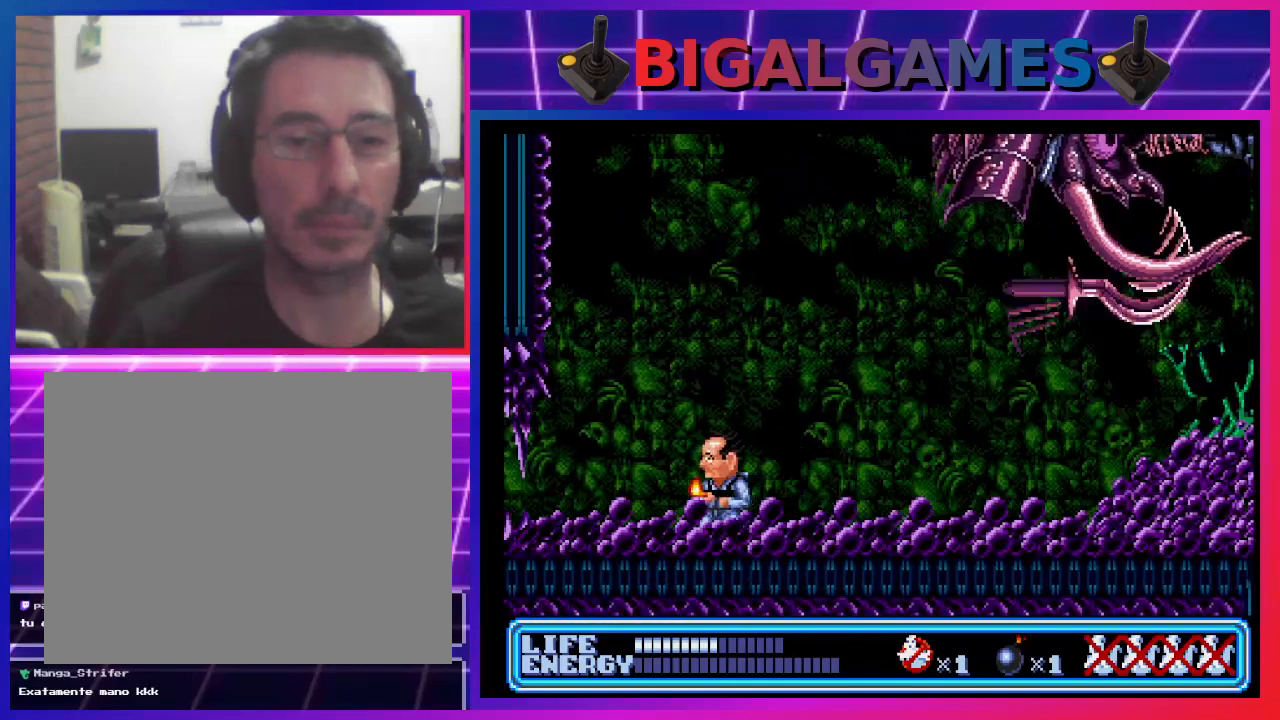
{"buttons": ["DPAD_RIGHT"], "left_stick": "center", "events": [[33, "DPAD_UP", "down"], [200, "DPAD_UP", "up"]]}
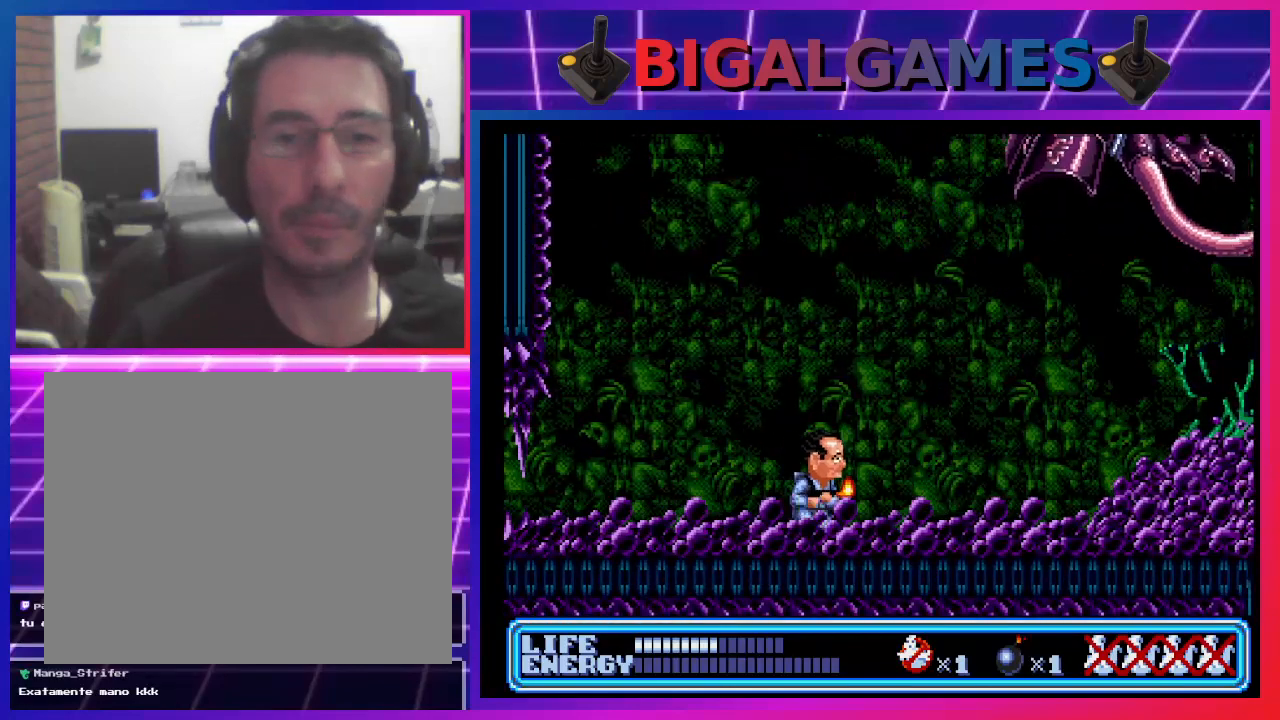
{"buttons": [], "left_stick": "center", "events": [[200, "DPAD_RIGHT", "up"]]}
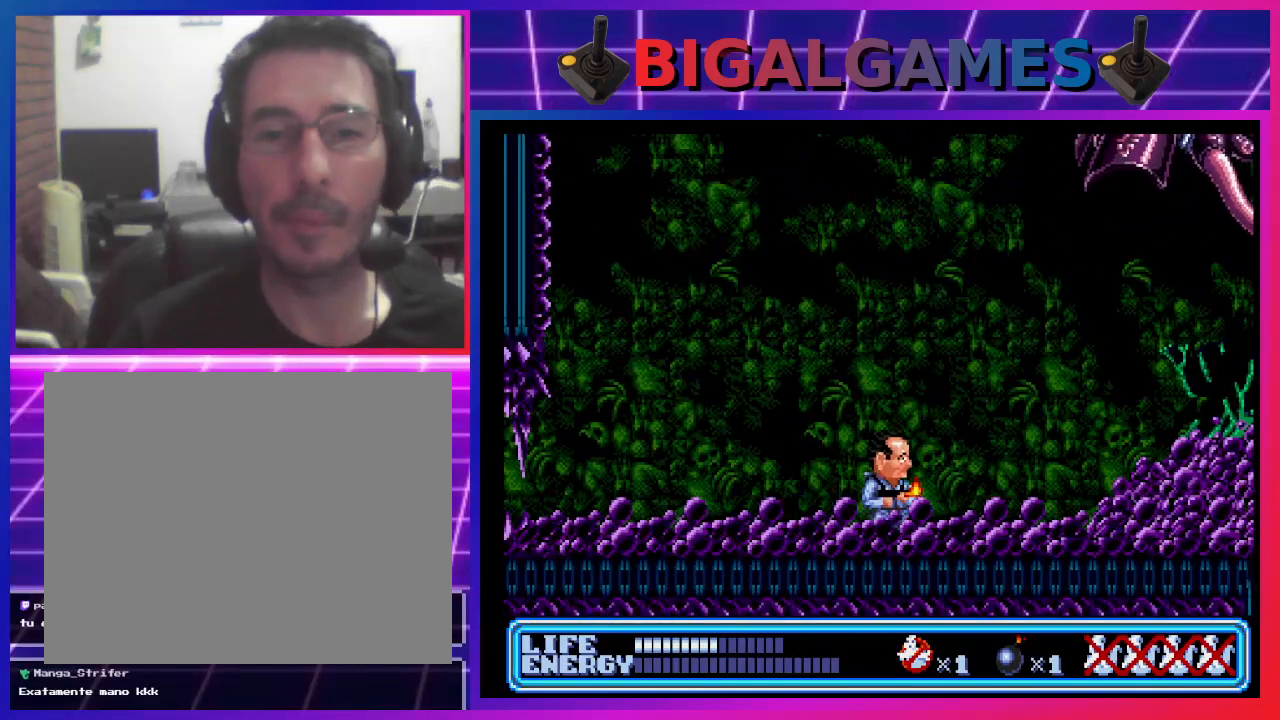
{"buttons": ["DPAD_LEFT"], "left_stick": "center", "events": [[133, "DPAD_LEFT", "down"]]}
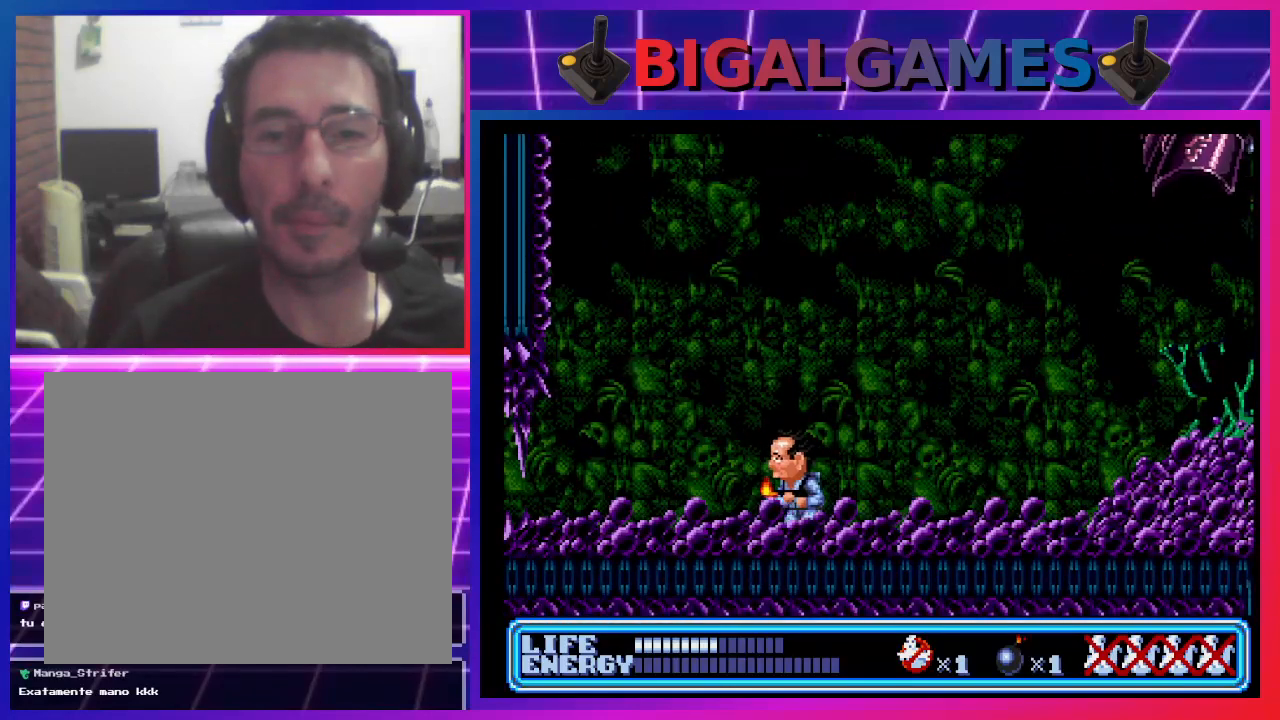
{"buttons": ["DPAD_RIGHT"], "left_stick": "center", "events": [[33, "DPAD_LEFT", "up"], [133, "DPAD_RIGHT", "down"]]}
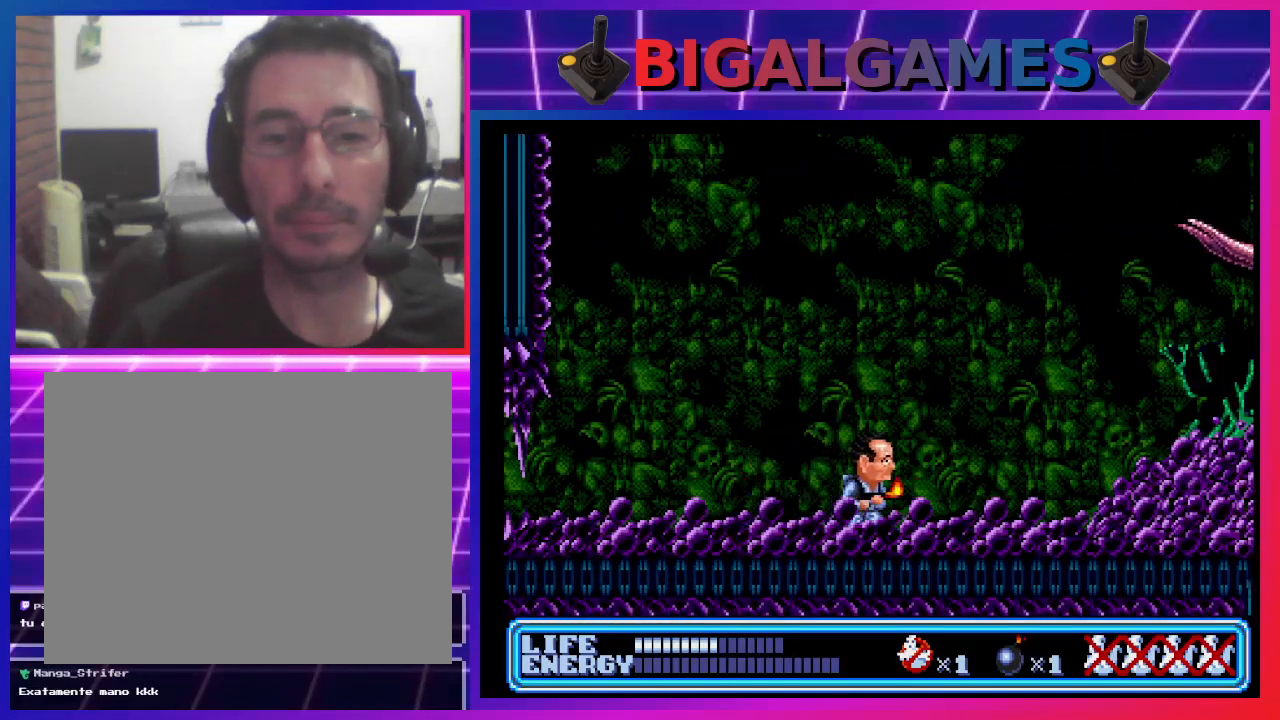
{"buttons": ["DPAD_LEFT"], "left_stick": "center", "events": [[33, "DPAD_RIGHT", "up"], [367, "DPAD_LEFT", "down"]]}
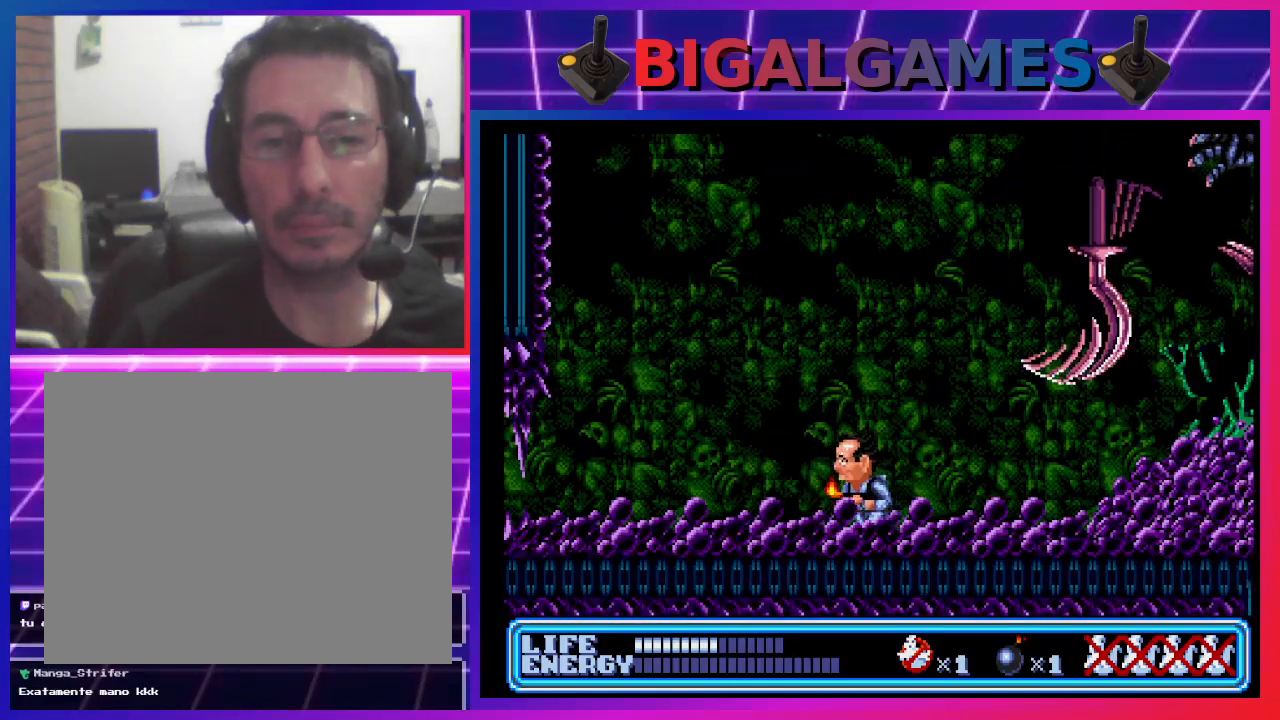
{"buttons": ["DPAD_LEFT"], "left_stick": "center", "events": []}
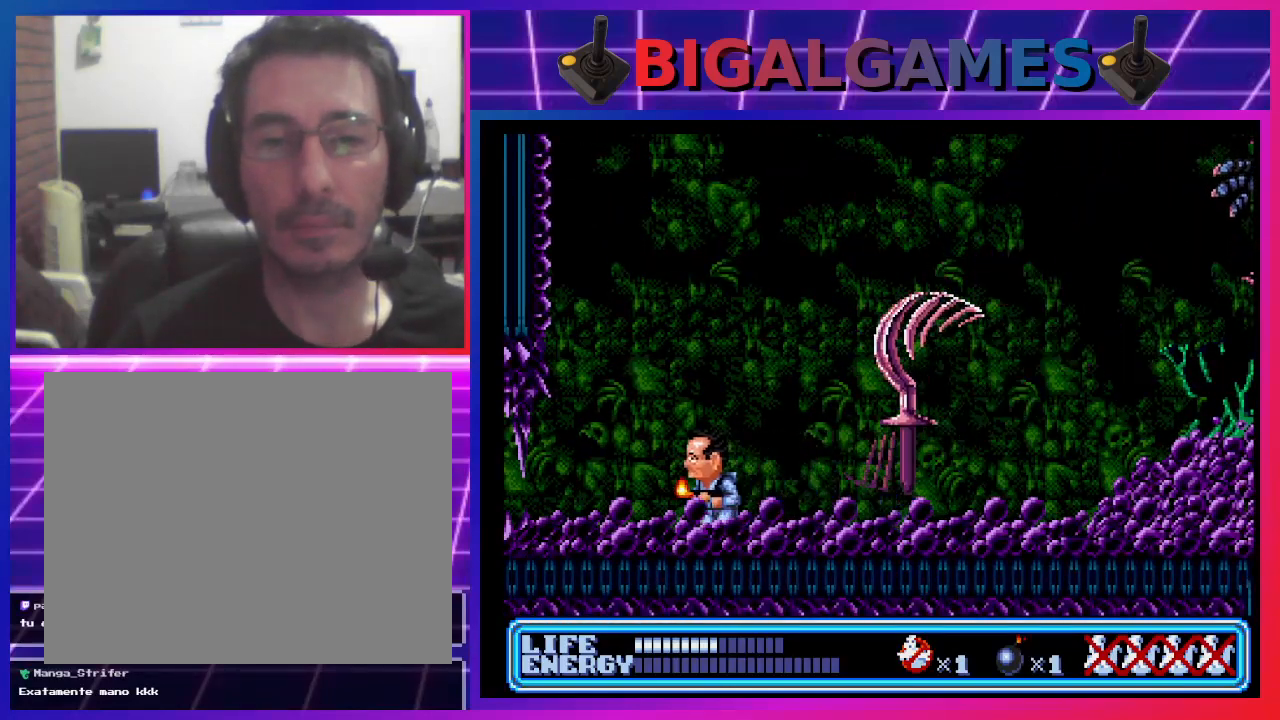
{"buttons": ["DPAD_RIGHT"], "left_stick": "center", "events": [[400, "DPAD_LEFT", "up"], [500, "DPAD_RIGHT", "down"]]}
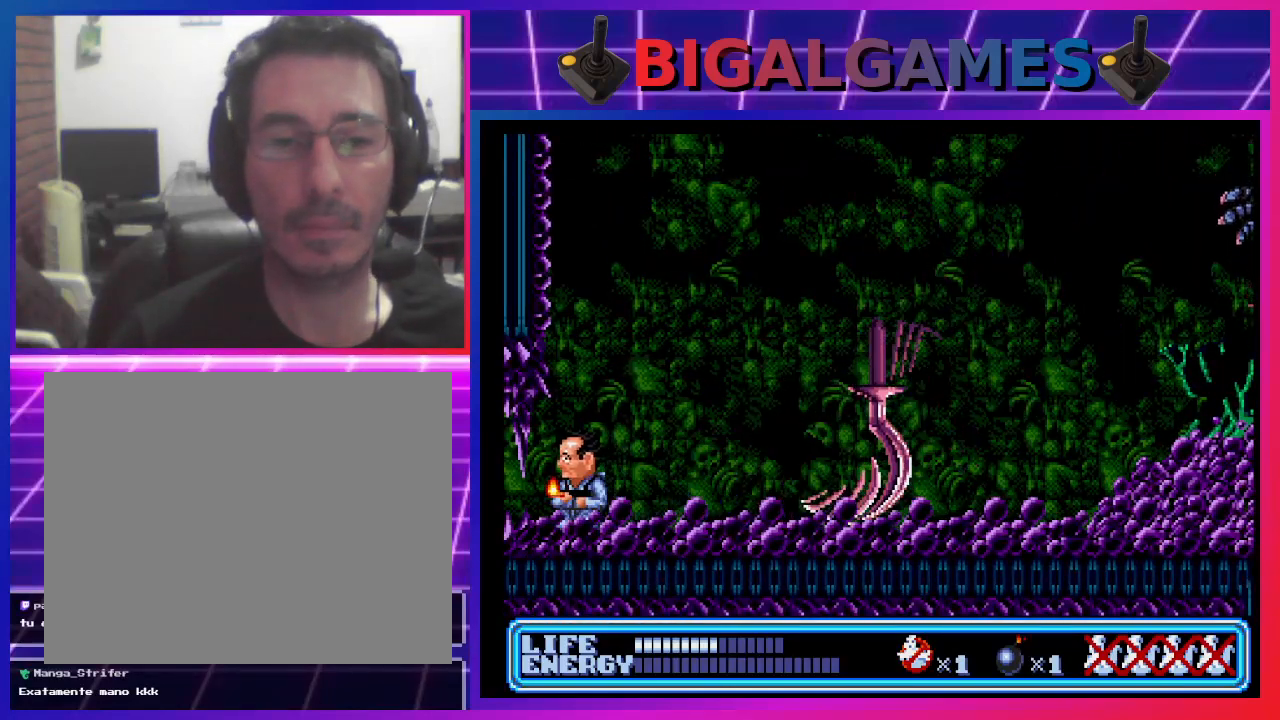
{"buttons": ["DPAD_RIGHT"], "left_stick": "center", "events": []}
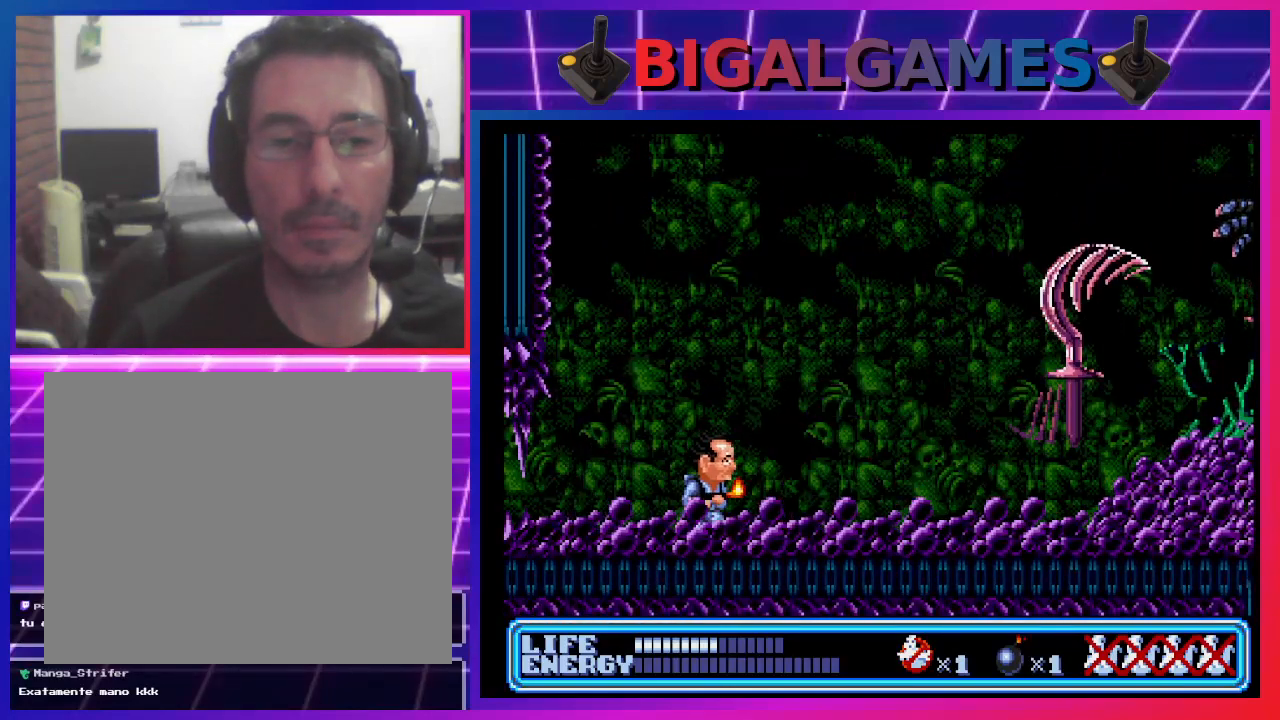
{"buttons": ["DPAD_RIGHT"], "left_stick": "center", "events": []}
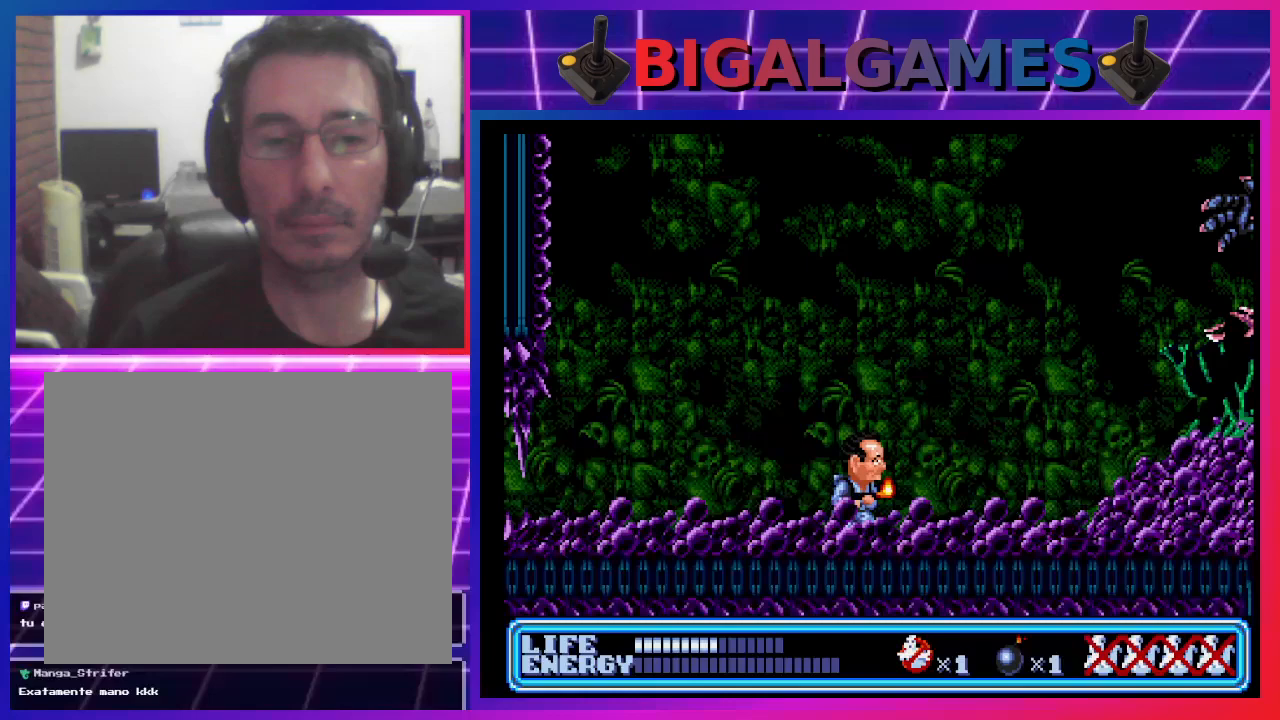
{"buttons": ["DPAD_UP", "DPAD_RIGHT"], "left_stick": "center", "events": [[33, "CIRCLE", "down"], [33, "DPAD_UP", "down"], [300, "CIRCLE", "up"], [367, "CROSS", "down"], [500, "CROSS", "up"]]}
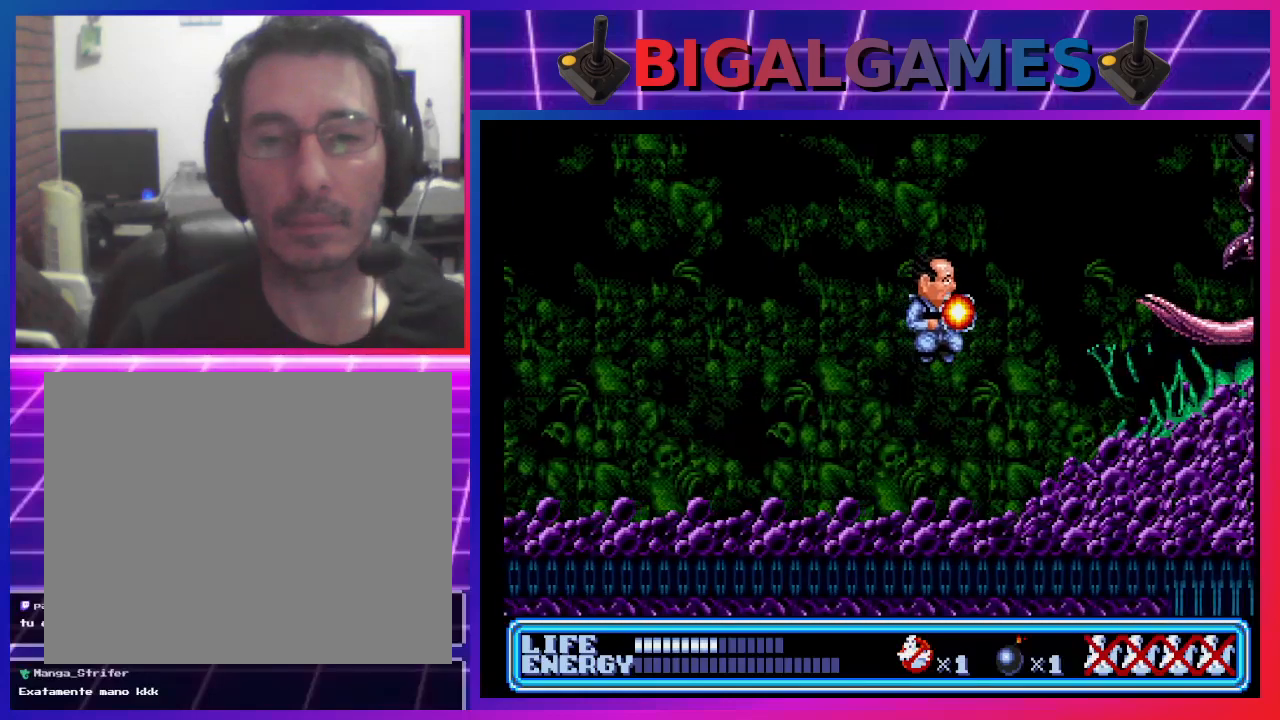
{"buttons": ["DPAD_LEFT"], "left_stick": "center", "events": [[67, "DPAD_RIGHT", "up"], [133, "DPAD_UP", "up"], [300, "DPAD_LEFT", "down"]]}
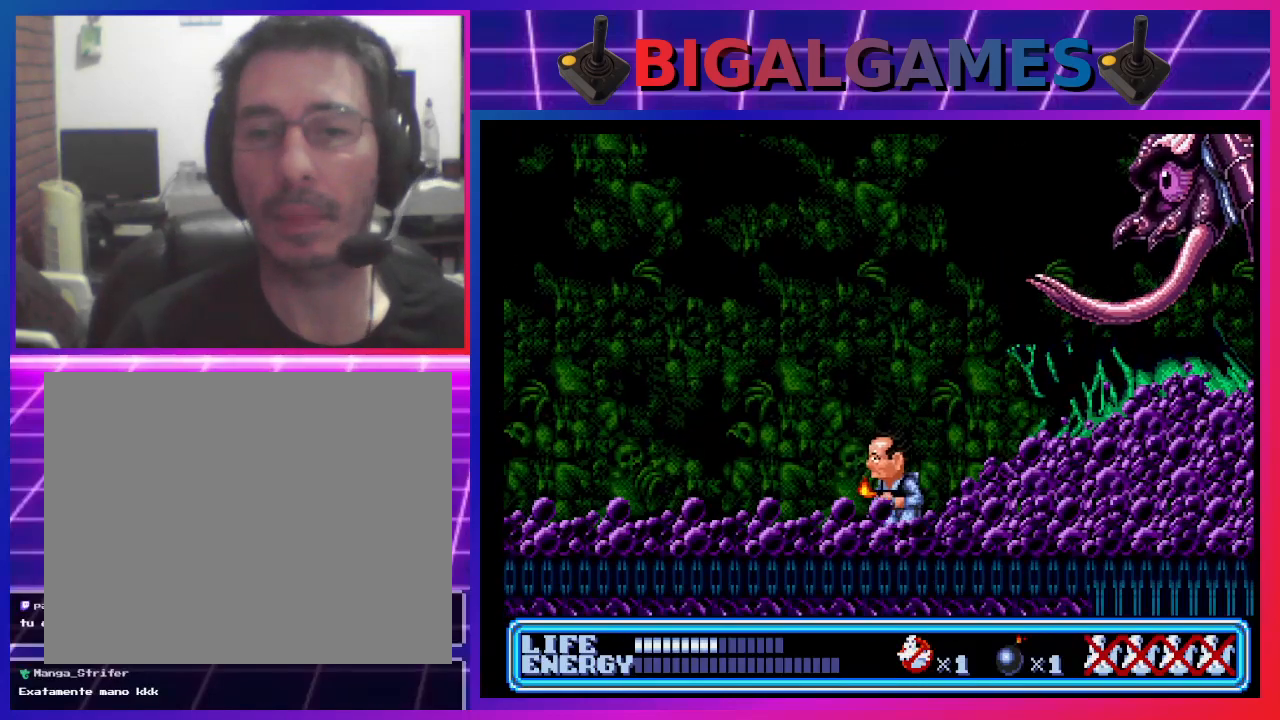
{"buttons": ["DPAD_UP", "DPAD_RIGHT"], "left_stick": "center", "events": [[467, "DPAD_LEFT", "up"], [500, "DPAD_RIGHT", "down"], [500, "DPAD_UP", "down"]]}
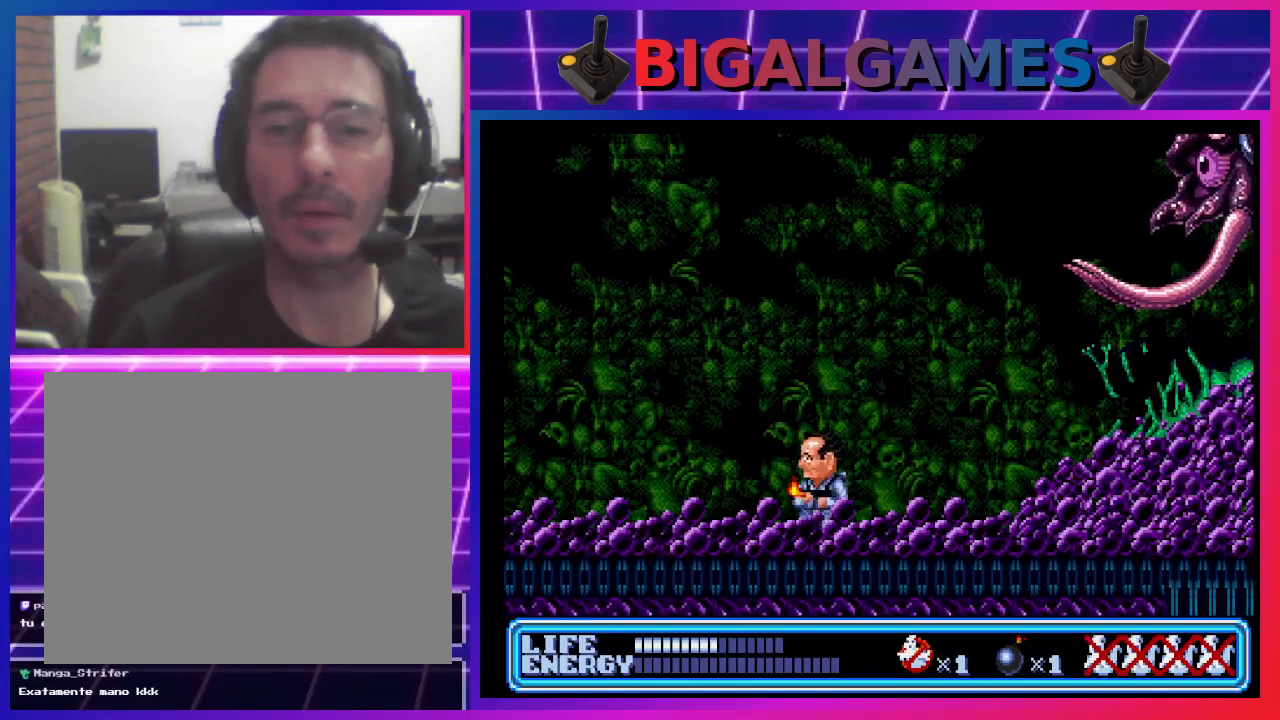
{"buttons": ["DPAD_UP"], "left_stick": "center", "events": [[167, "CROSS", "down"], [300, "CROSS", "up"], [500, "DPAD_RIGHT", "up"]]}
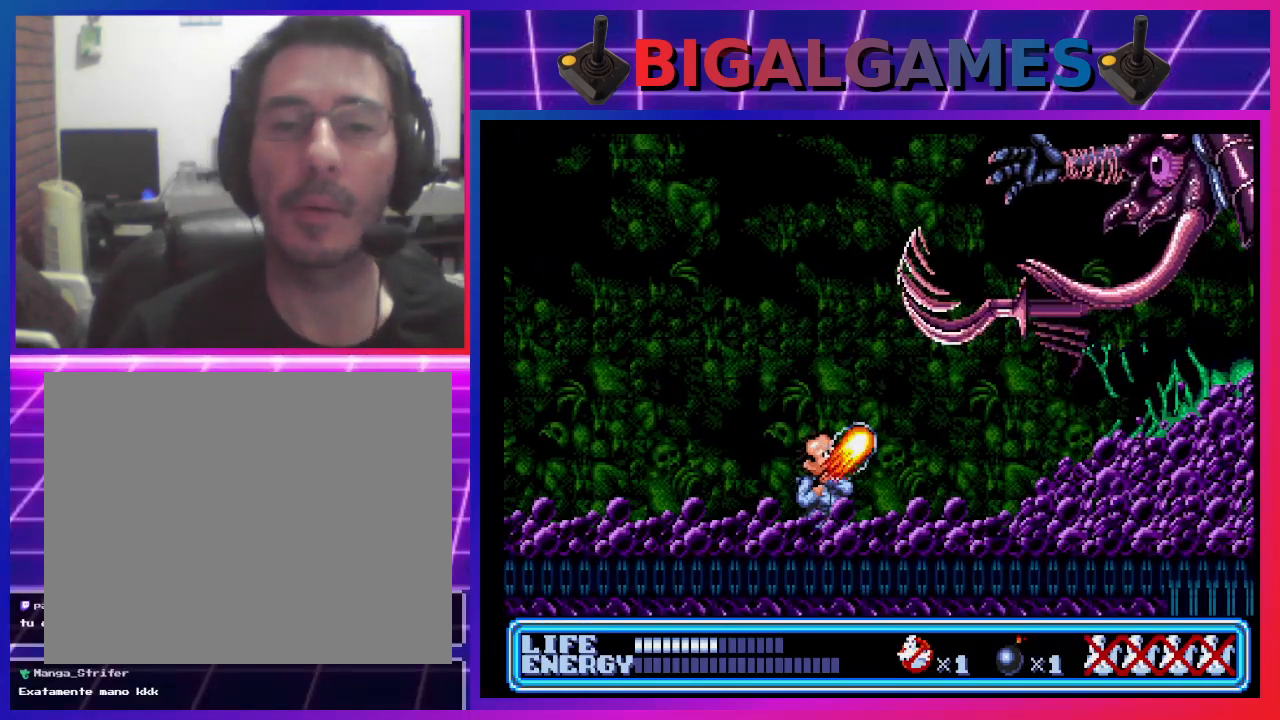
{"buttons": ["DPAD_LEFT"], "left_stick": "center", "events": [[67, "DPAD_LEFT", "down"], [67, "DPAD_UP", "up"]]}
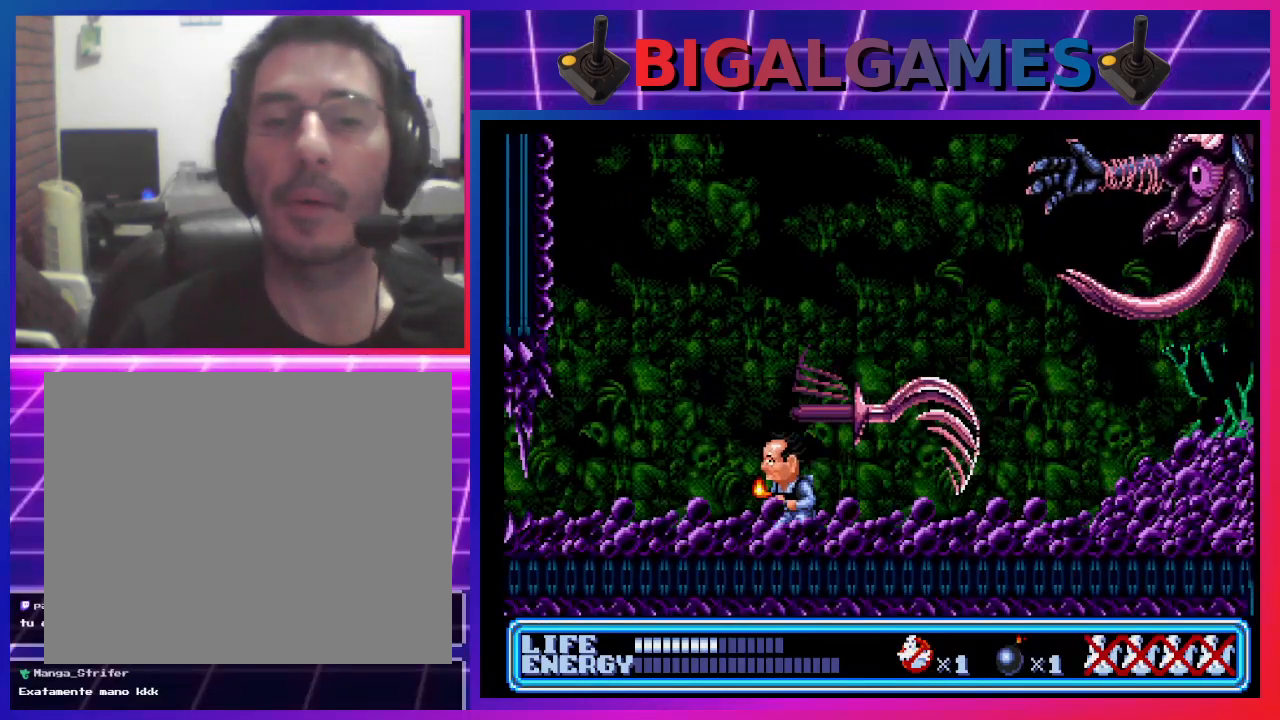
{"buttons": [], "left_stick": "center", "events": [[500, "DPAD_LEFT", "up"]]}
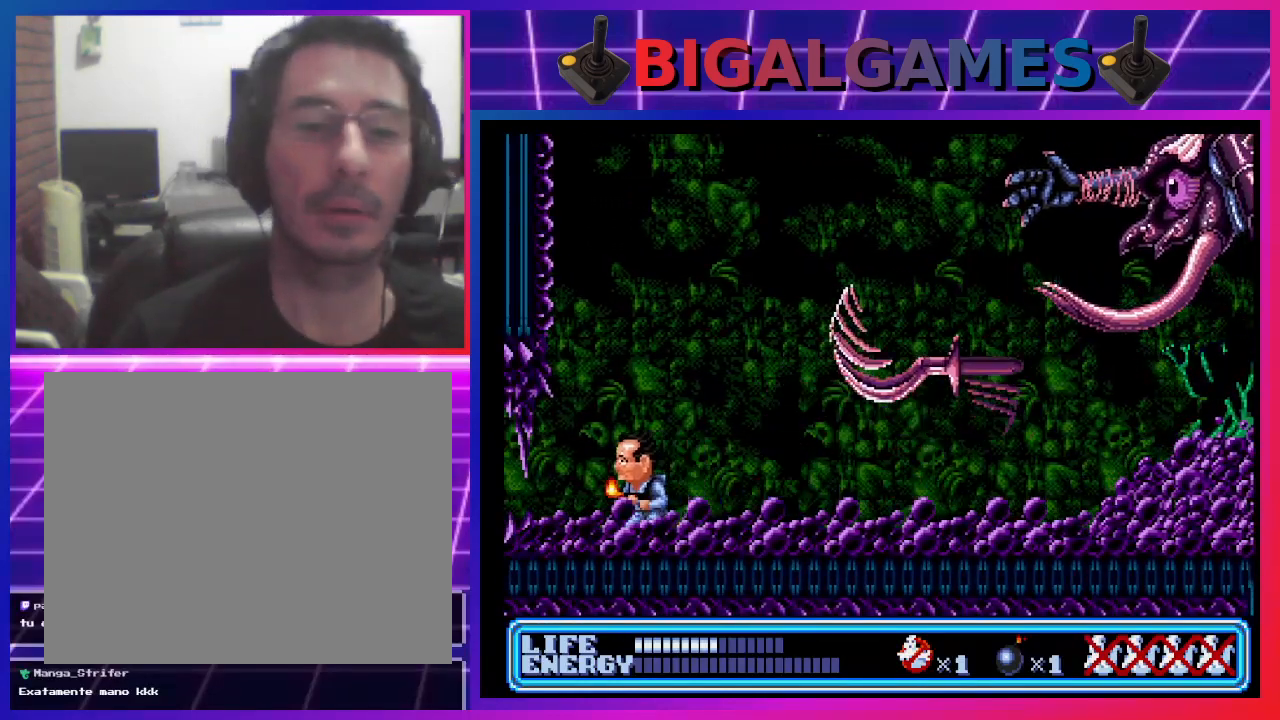
{"buttons": ["DPAD_UP", "DPAD_RIGHT"], "left_stick": "center", "events": [[100, "DPAD_RIGHT", "down"], [167, "DPAD_UP", "down"]]}
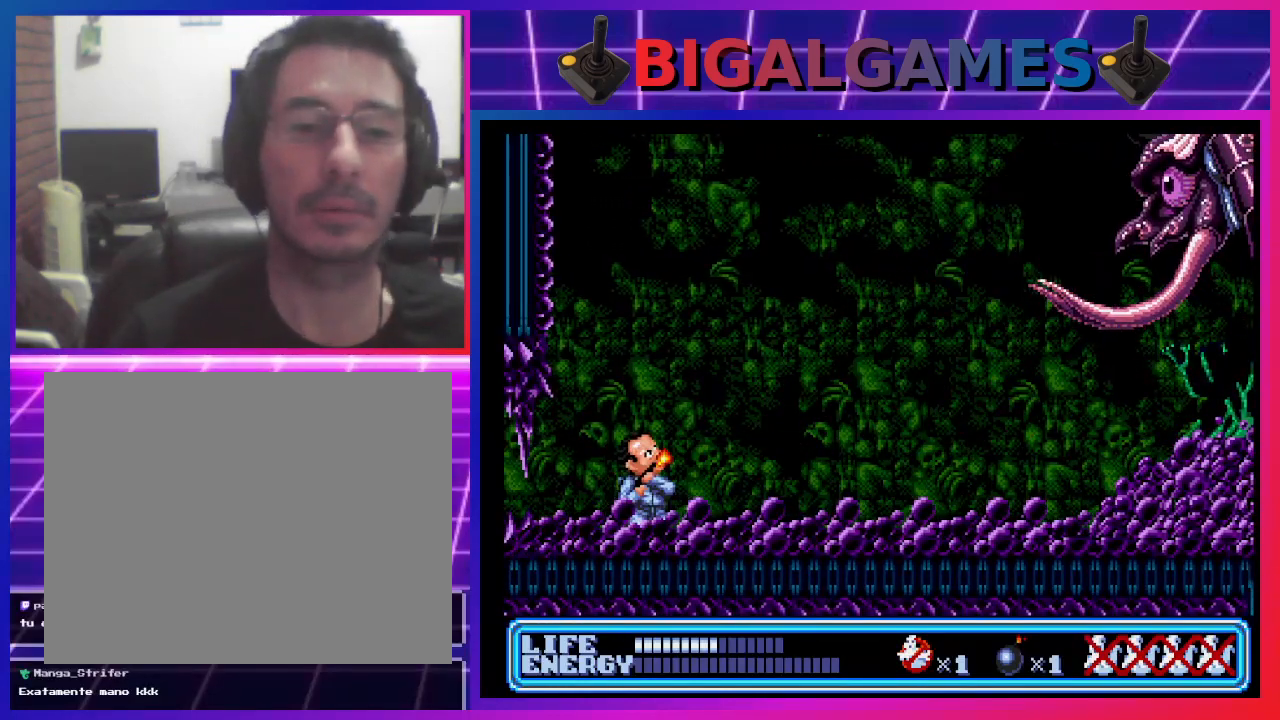
{"buttons": ["DPAD_RIGHT"], "left_stick": "center", "events": [[33, "CROSS", "down"], [233, "CROSS", "up"], [400, "DPAD_UP", "up"]]}
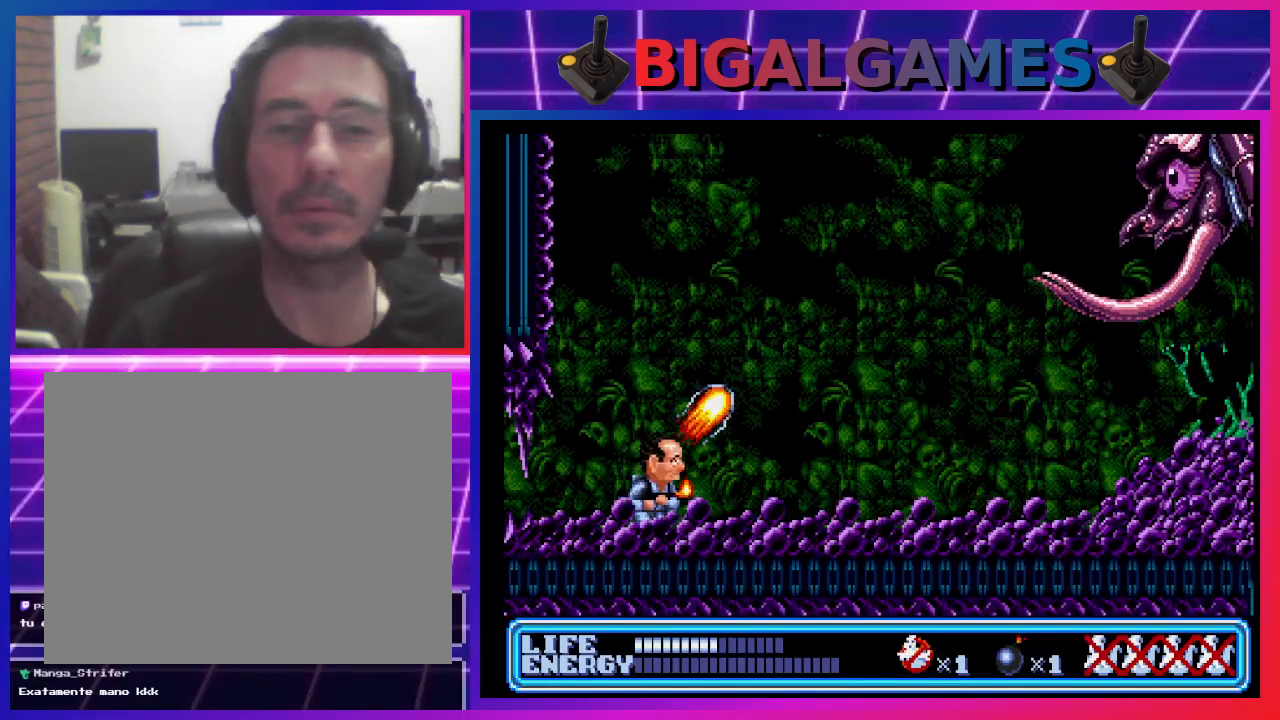
{"buttons": ["DPAD_RIGHT"], "left_stick": "center", "events": [[33, "DPAD_RIGHT", "up"], [200, "DPAD_RIGHT", "down"]]}
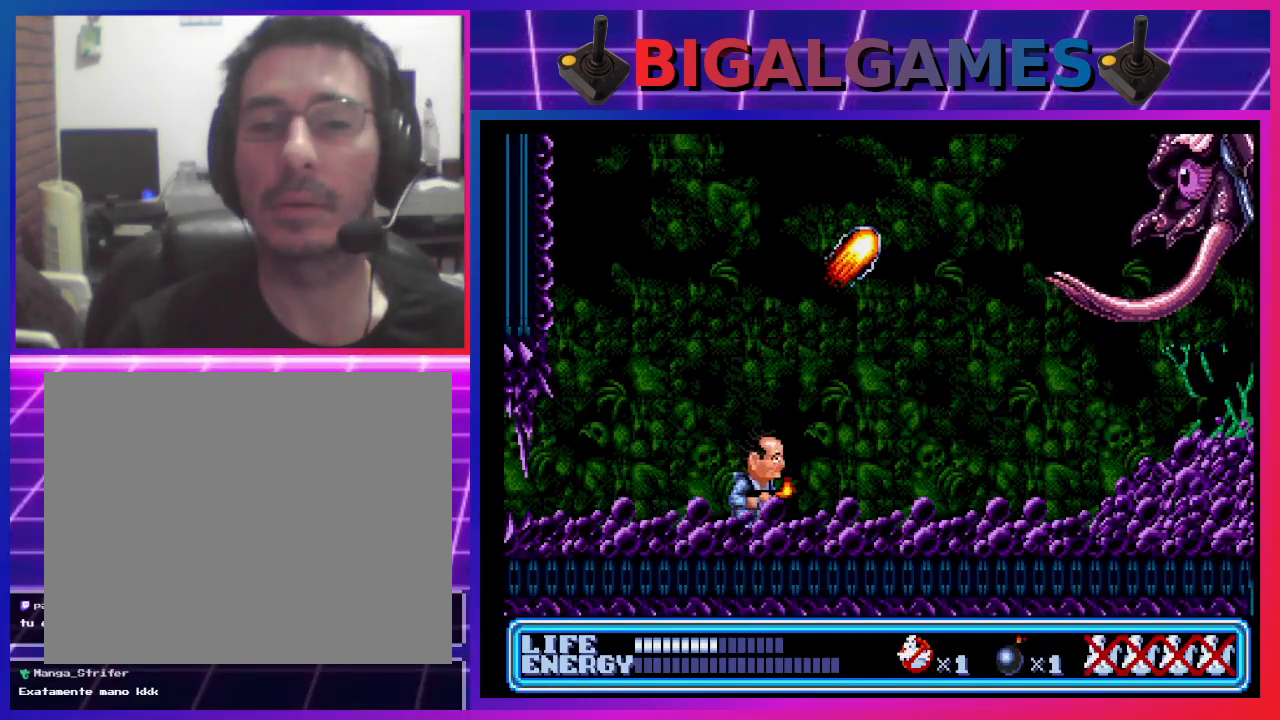
{"buttons": ["DPAD_LEFT"], "left_stick": "center", "events": [[400, "DPAD_RIGHT", "up"], [500, "DPAD_LEFT", "down"]]}